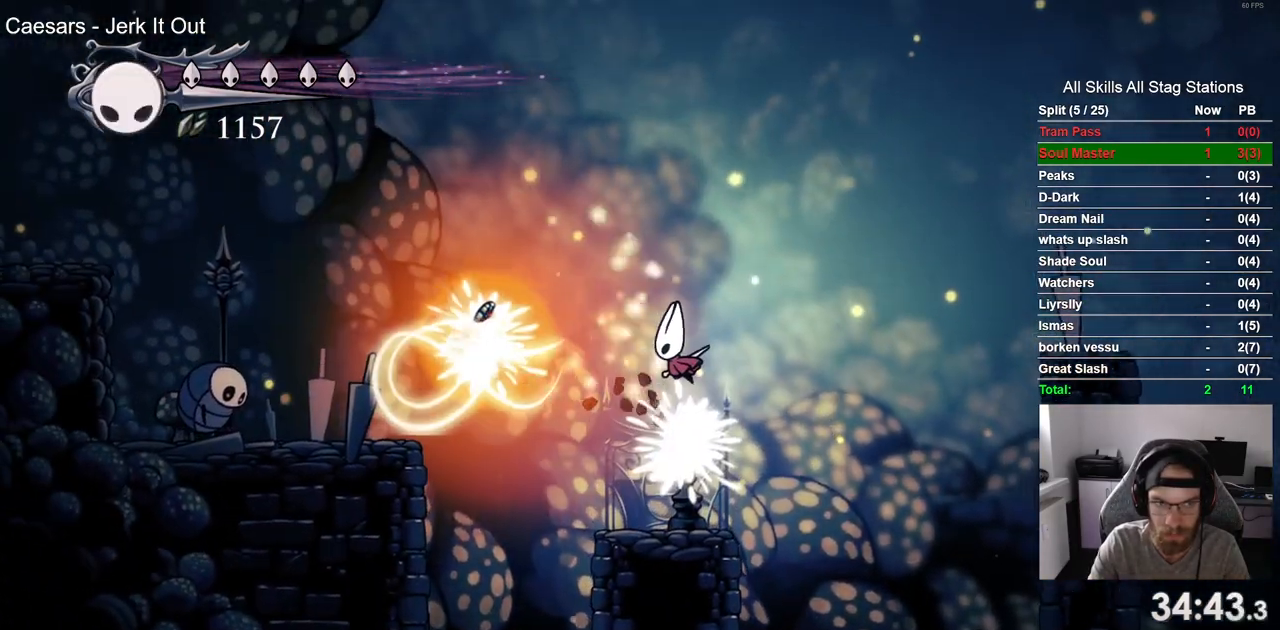
Gameplay with a controller (PlayStation layout); each line is a JSON object with the inputs held at the frame after it. "events" lists button and stick changes between this image and that frame as [ms after this image, input, new state], when the widget could be followed in between. Not read: CROSS R1.
{"buttons": [], "left_stick": "center", "right_stick": "center", "events": []}
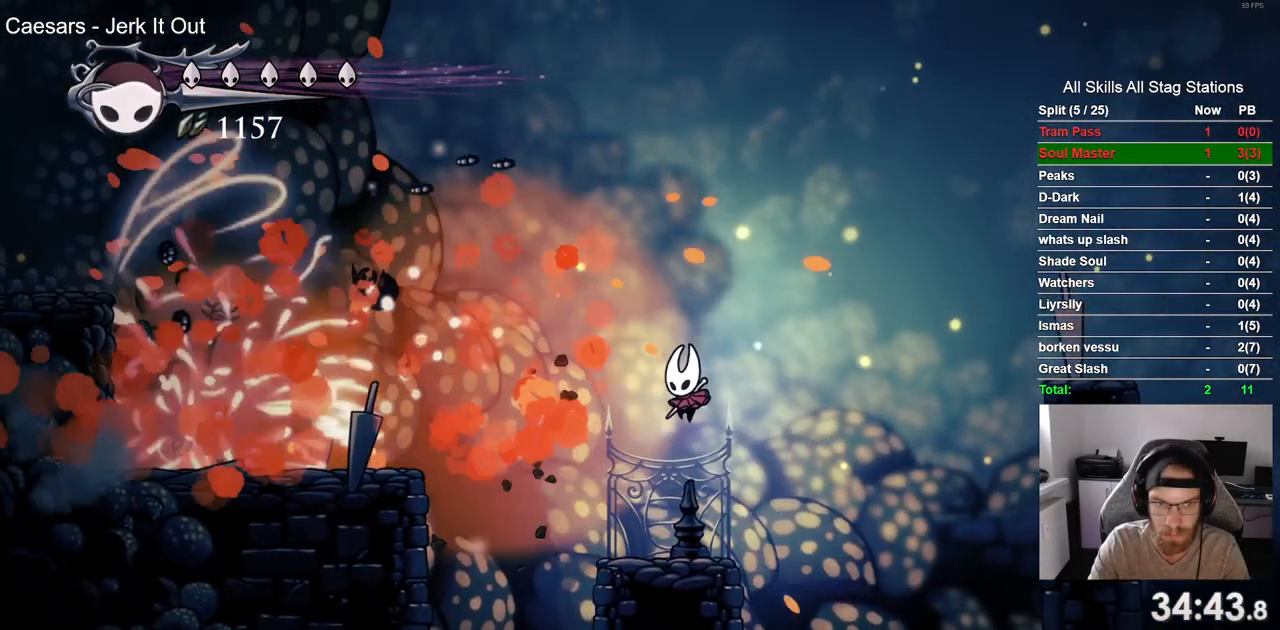
{"buttons": ["DPAD_LEFT"], "left_stick": "center", "right_stick": "center", "events": [[250, "DPAD_LEFT", "down"]]}
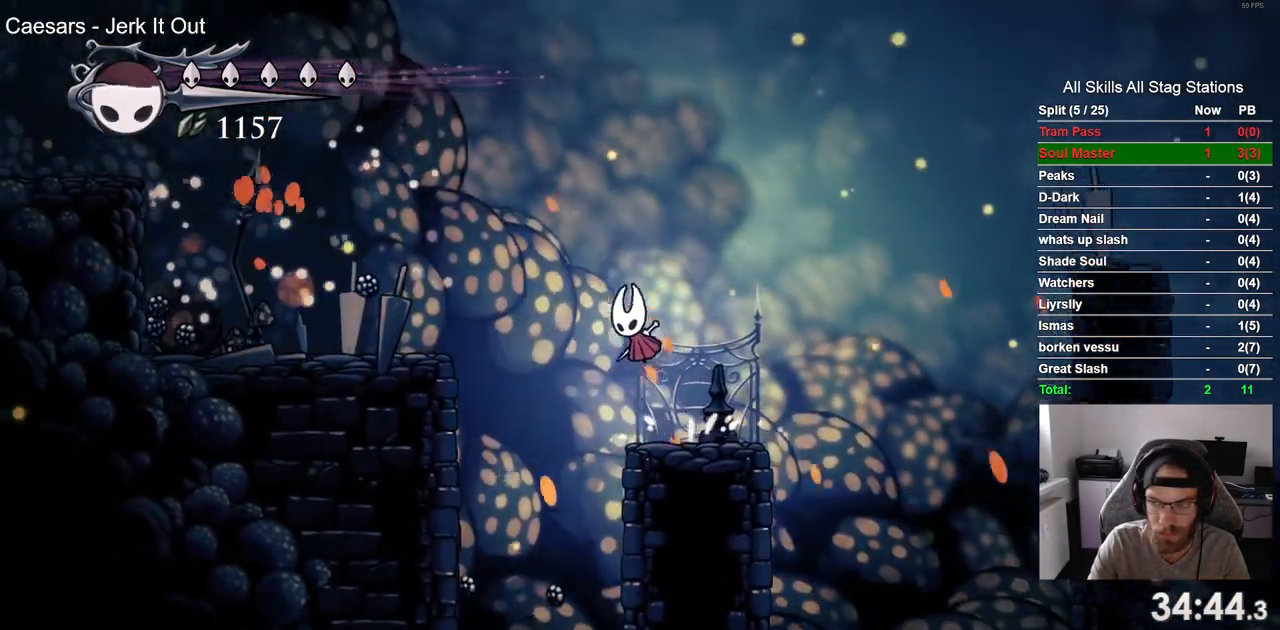
{"buttons": ["R2", "DPAD_LEFT"], "left_stick": "center", "right_stick": "center", "events": [[417, "R2", "down"]]}
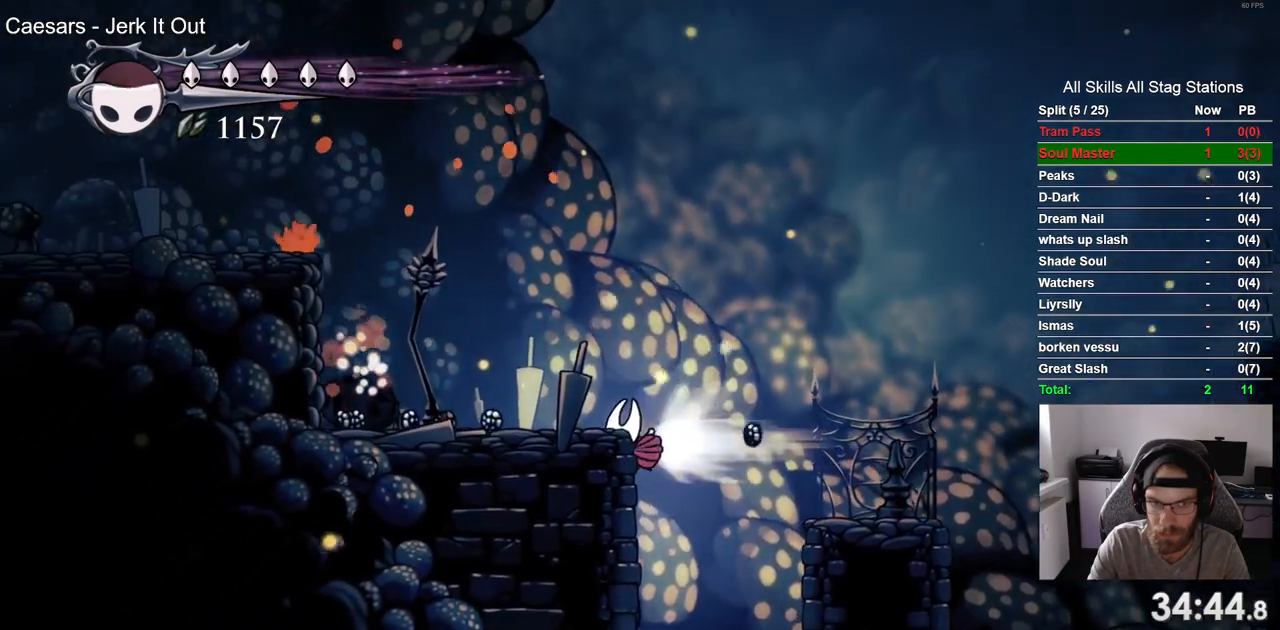
{"buttons": ["DPAD_LEFT"], "left_stick": "center", "right_stick": "center", "events": [[133, "R2", "up"]]}
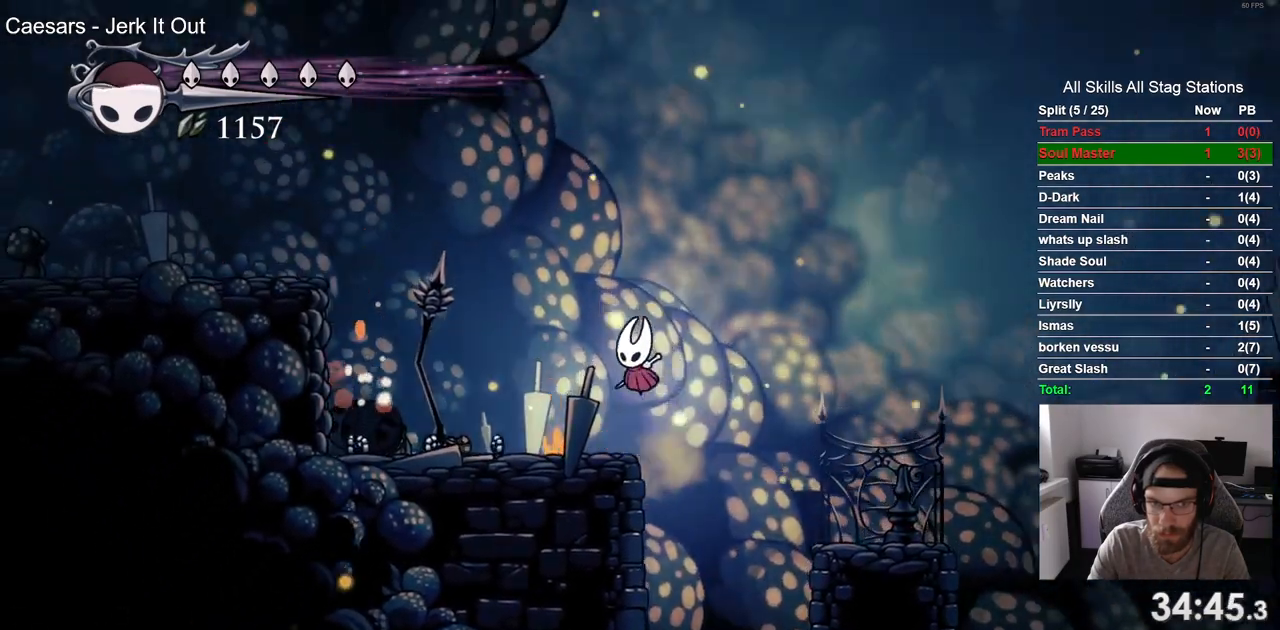
{"buttons": ["DPAD_LEFT"], "left_stick": "center", "right_stick": "center", "events": [[133, "R2", "down"], [333, "R2", "up"]]}
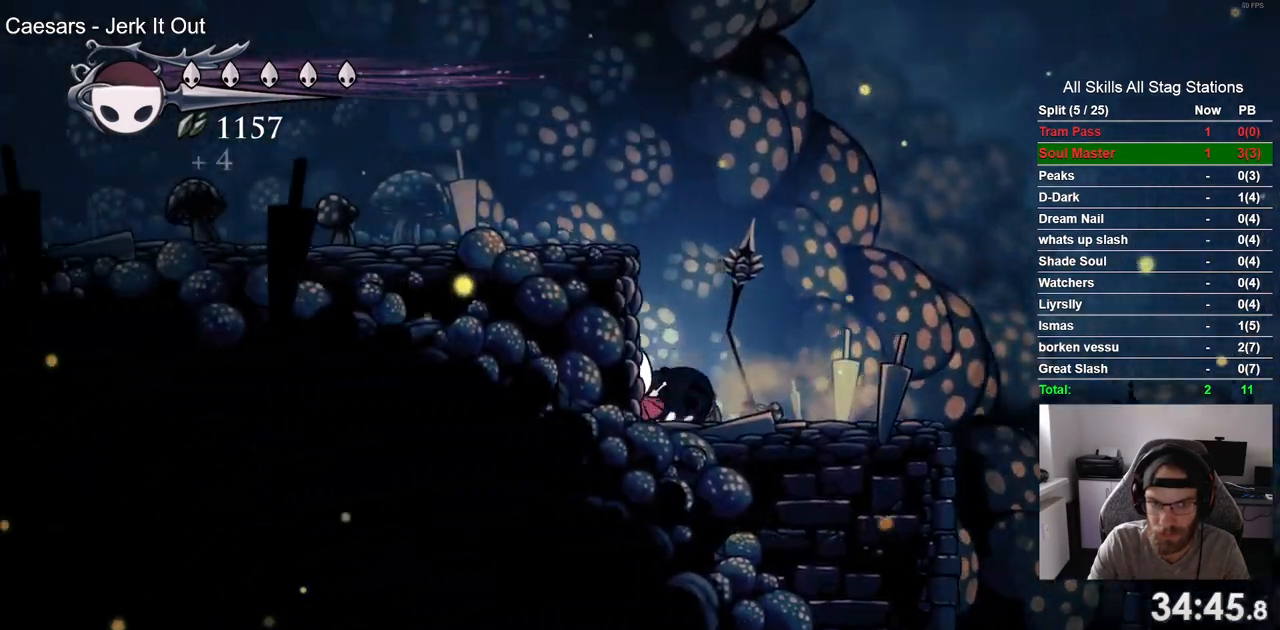
{"buttons": ["R2", "DPAD_LEFT"], "left_stick": "center", "right_stick": "center"}
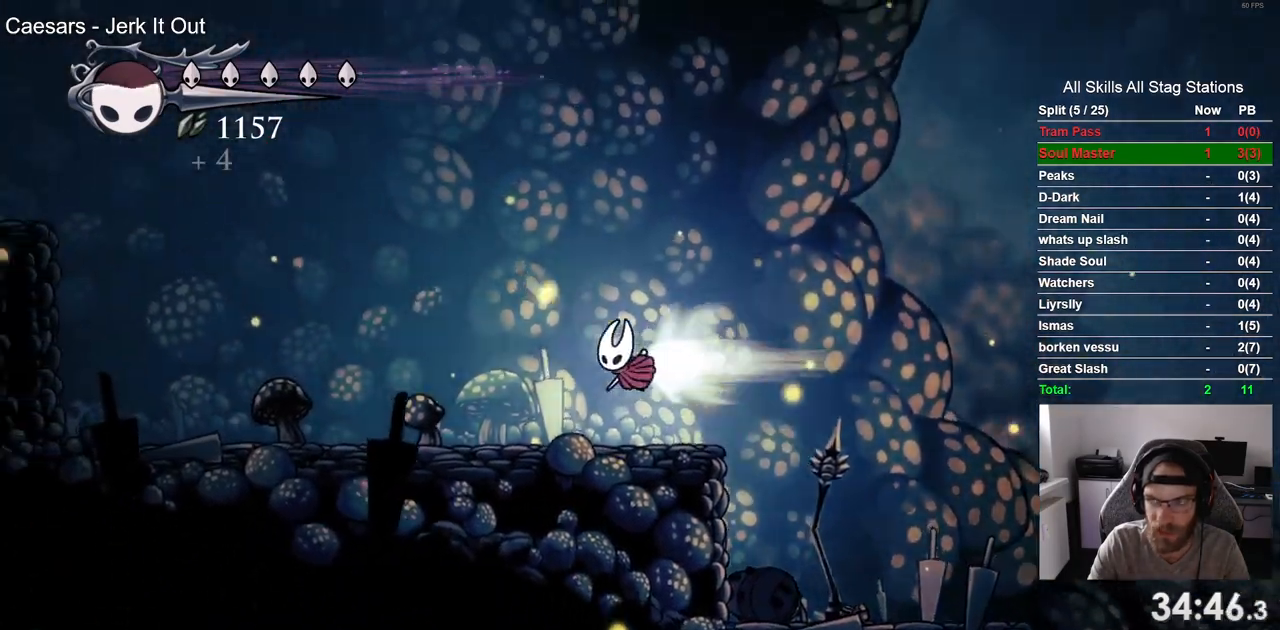
{"buttons": ["R2", "DPAD_LEFT"], "left_stick": "center", "right_stick": "center", "events": [[117, "R2", "up"], [450, "R2", "down"]]}
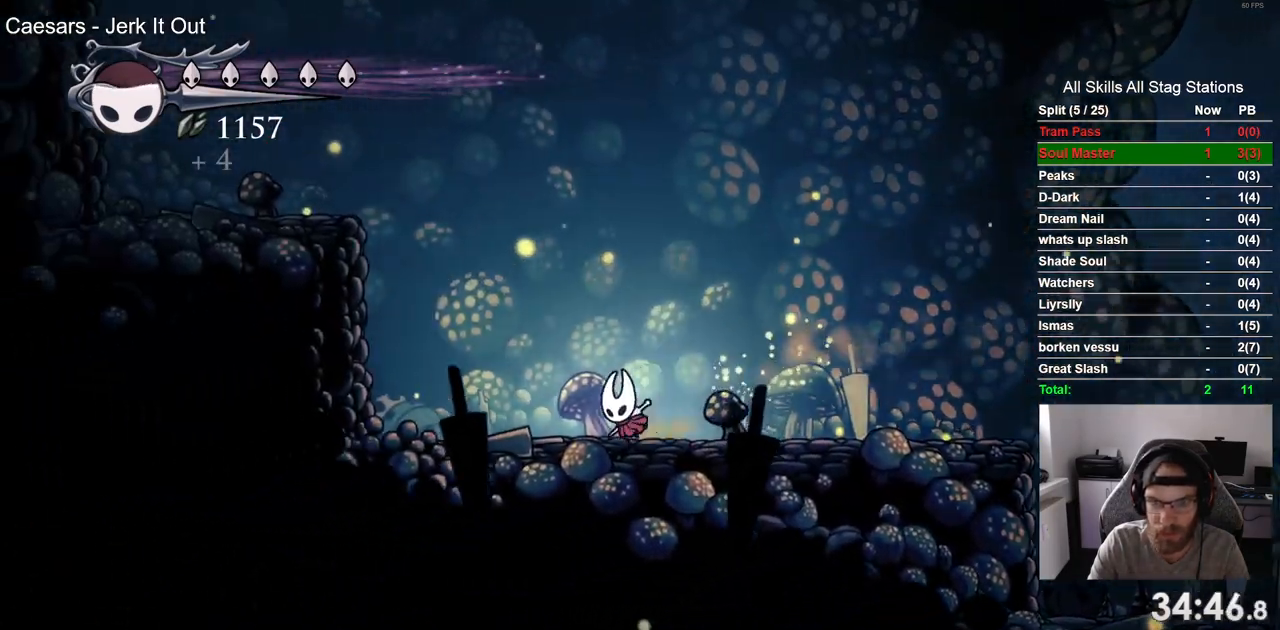
{"buttons": ["DPAD_LEFT"], "left_stick": "center", "right_stick": "center", "events": [[150, "R2", "up"]]}
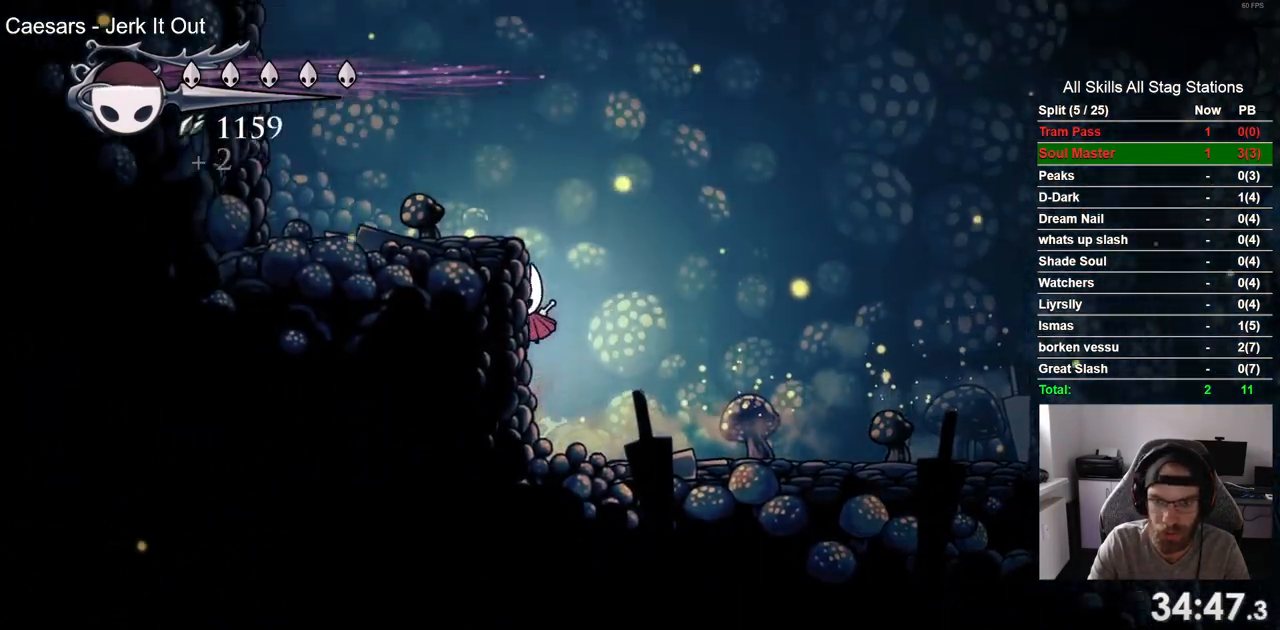
{"buttons": ["DPAD_LEFT"], "left_stick": "center", "right_stick": "center", "events": []}
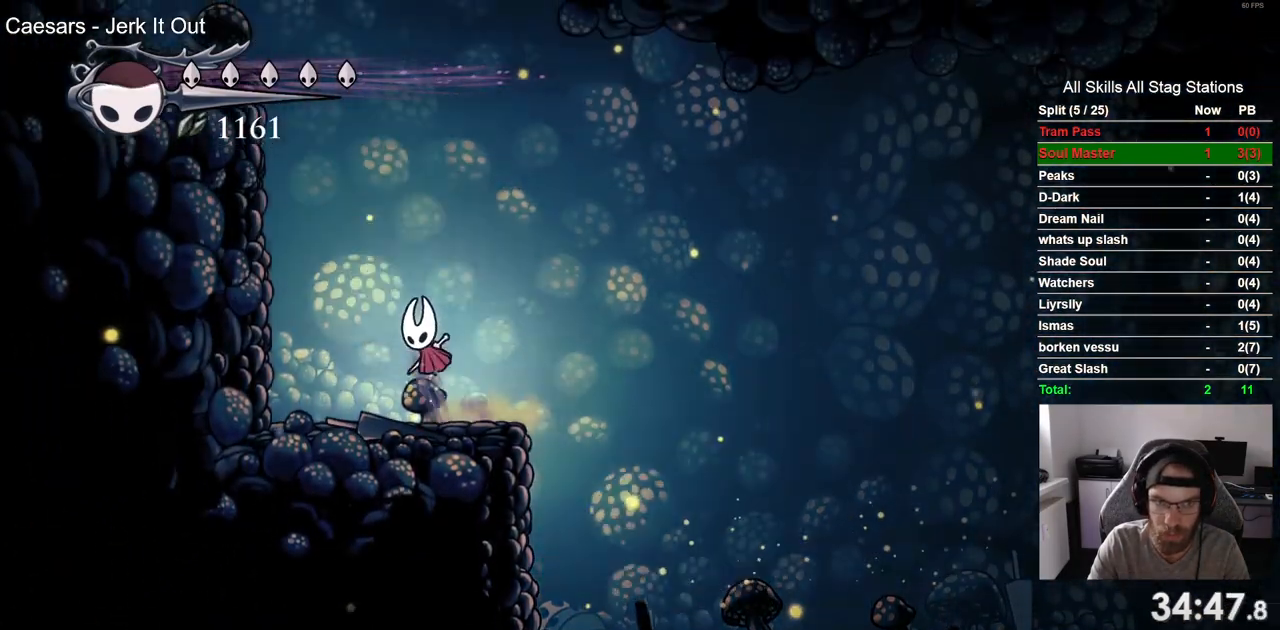
{"buttons": ["DPAD_LEFT"], "left_stick": "center", "right_stick": "center", "events": []}
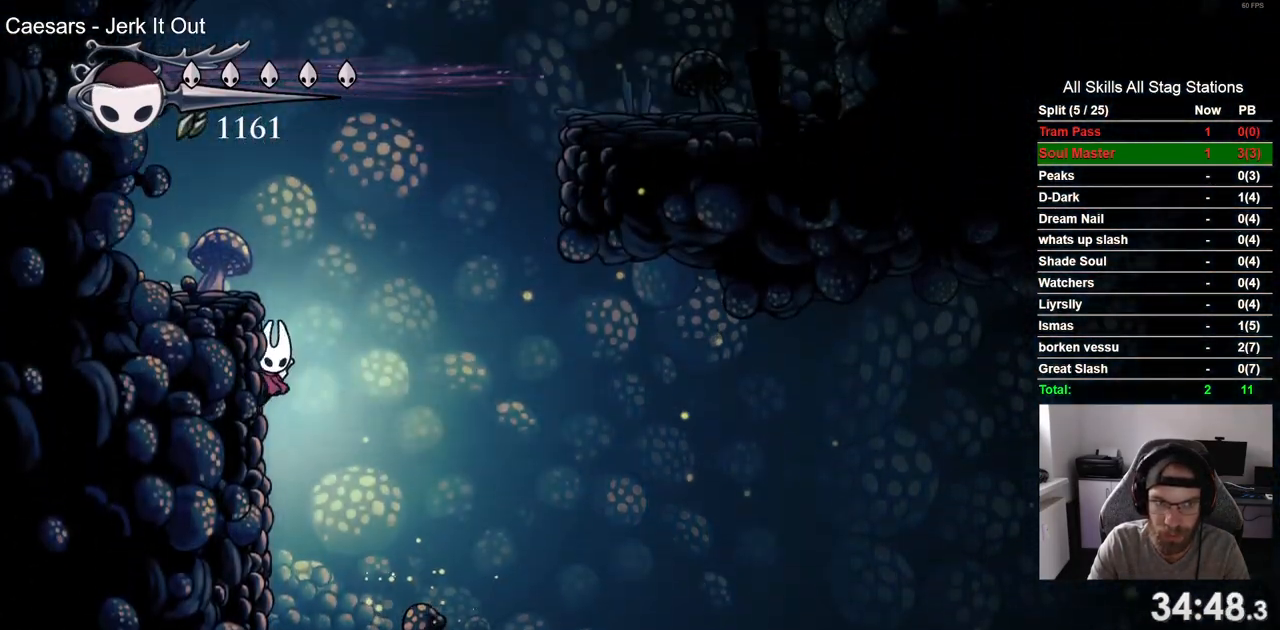
{"buttons": [], "left_stick": "center", "right_stick": "center", "events": [[450, "DPAD_LEFT", "up"]]}
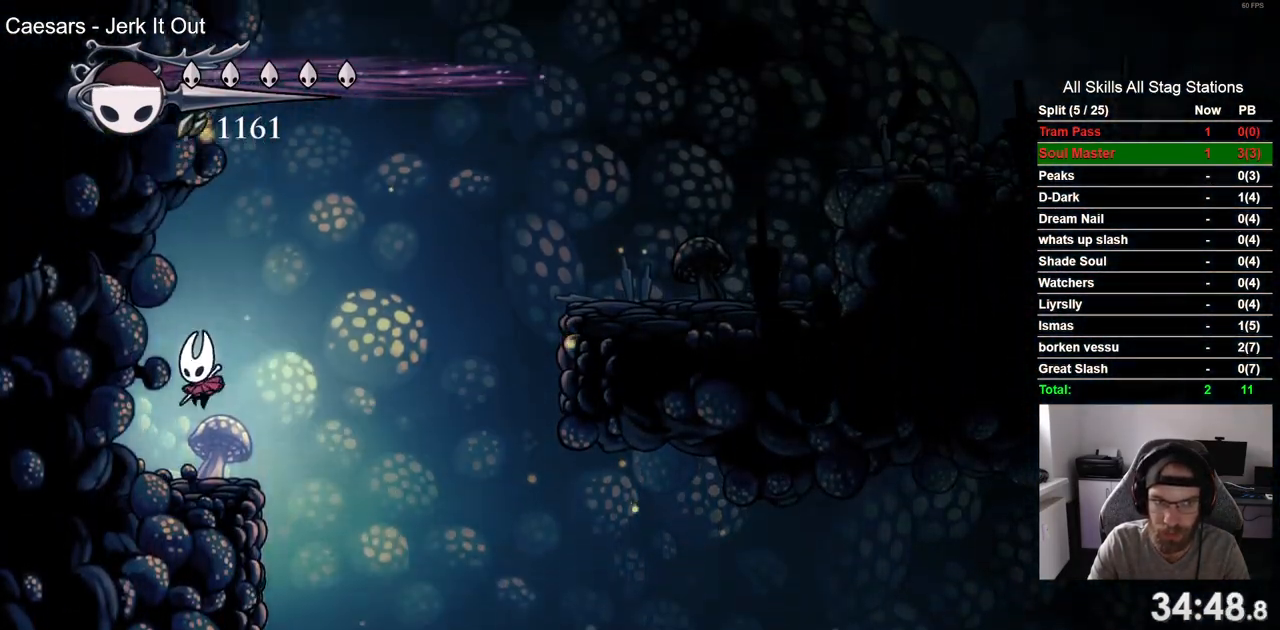
{"buttons": ["R2", "DPAD_RIGHT"], "left_stick": "center", "right_stick": "center", "events": [[67, "DPAD_RIGHT", "down"], [483, "R2", "down"]]}
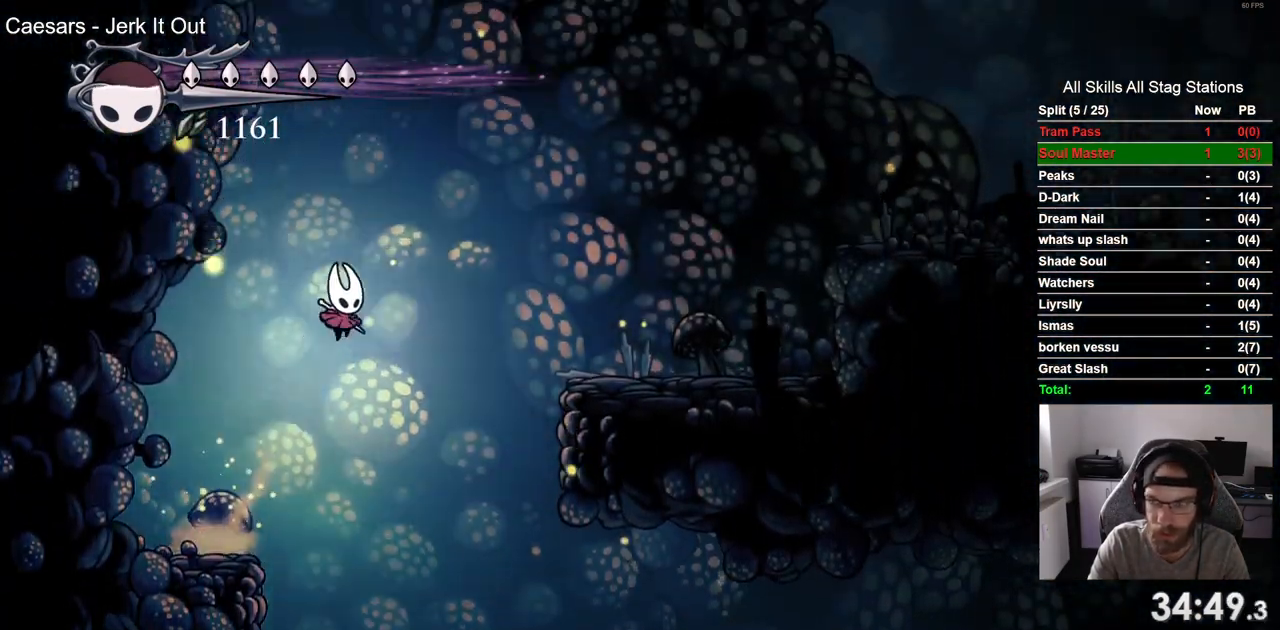
{"buttons": ["DPAD_RIGHT"], "left_stick": "center", "right_stick": "center", "events": [[200, "R2", "up"]]}
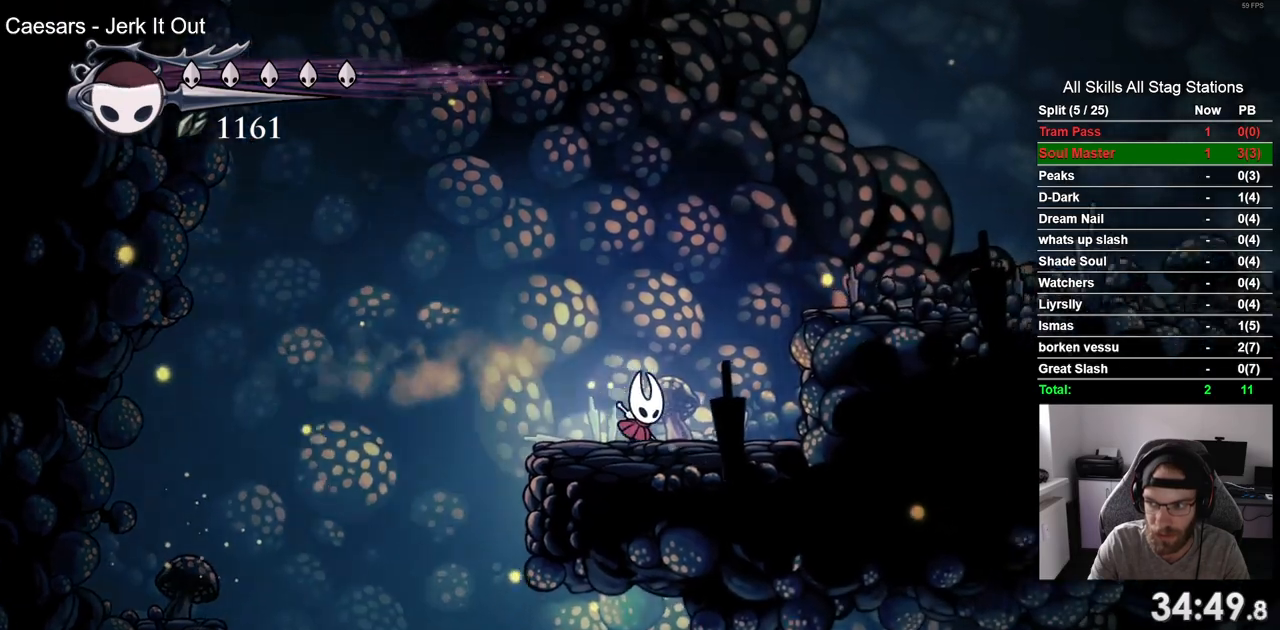
{"buttons": ["DPAD_RIGHT"], "left_stick": "center", "right_stick": "center", "events": [[217, "R2", "down"], [417, "R2", "up"]]}